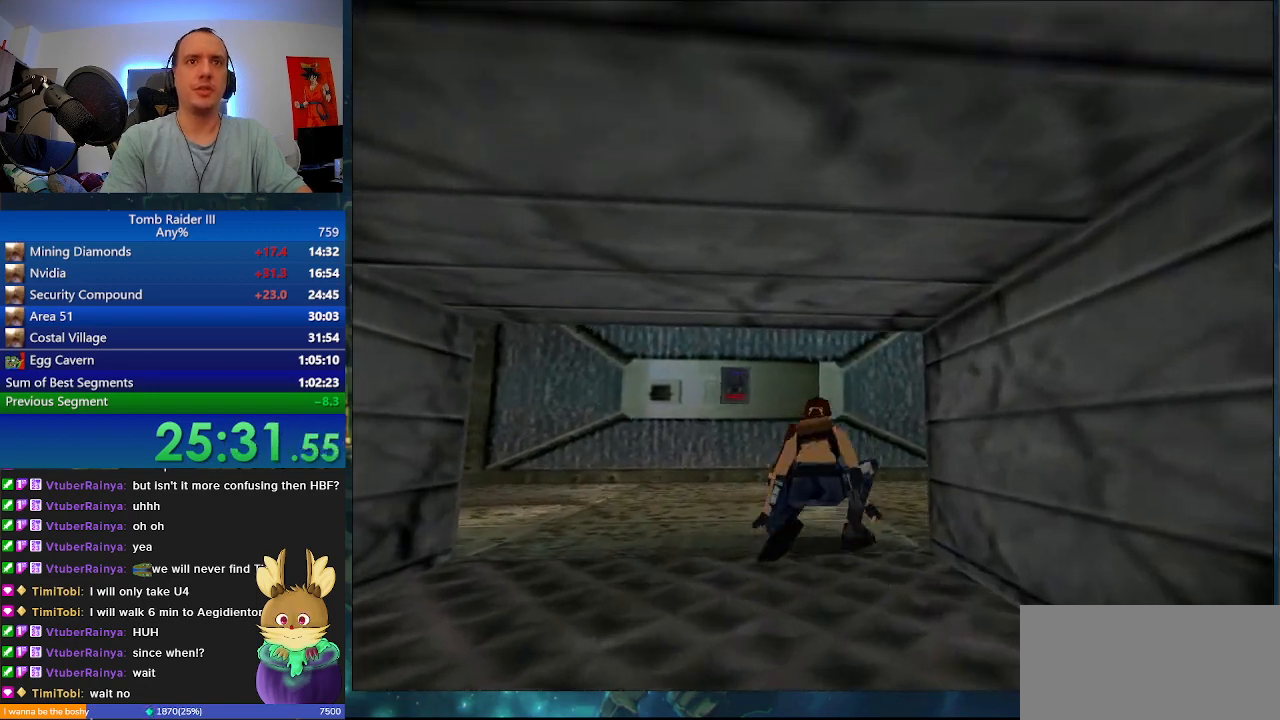
Gameplay with keyboard; each line is a JSON object with the keys held at the frame after it. "events" lists presses ("down") and releases ("up") of ".", "0", "1", "3", "6", "7", "9", "a", "alt", "comma", "ctrl_l", "ctrl_r", "d", "escape", "f", "f5", "f6", "j", "m", "minus", "n", "r", "s", "shift_l", "shift_r", "space" and "w" between this image and that frame as [ms after this image, input, new state], when the widget could be followed in between. No other keys are recorded. Mouse input is not recorded.
{"keys": ["d", "w"], "events": [[167, "d", "down"]]}
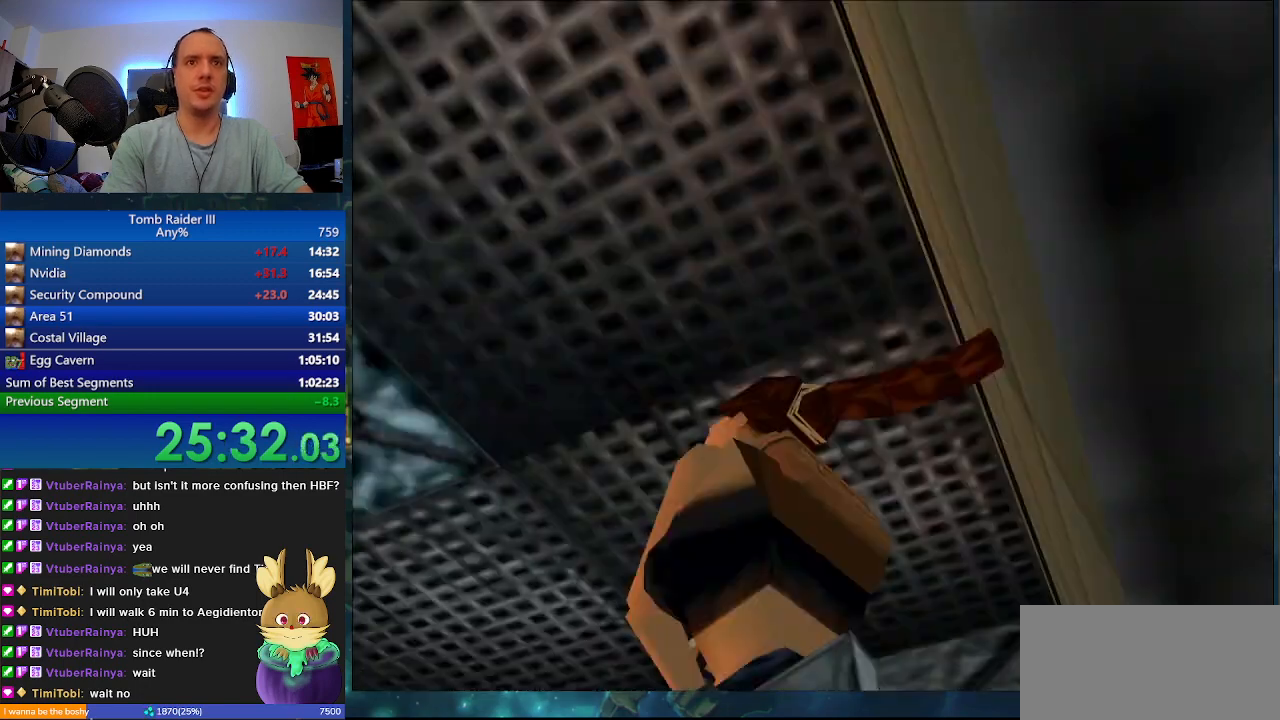
{"keys": ["d", "j", "minus", "w"], "events": [[333, "minus", "down"], [500, "j", "down"]]}
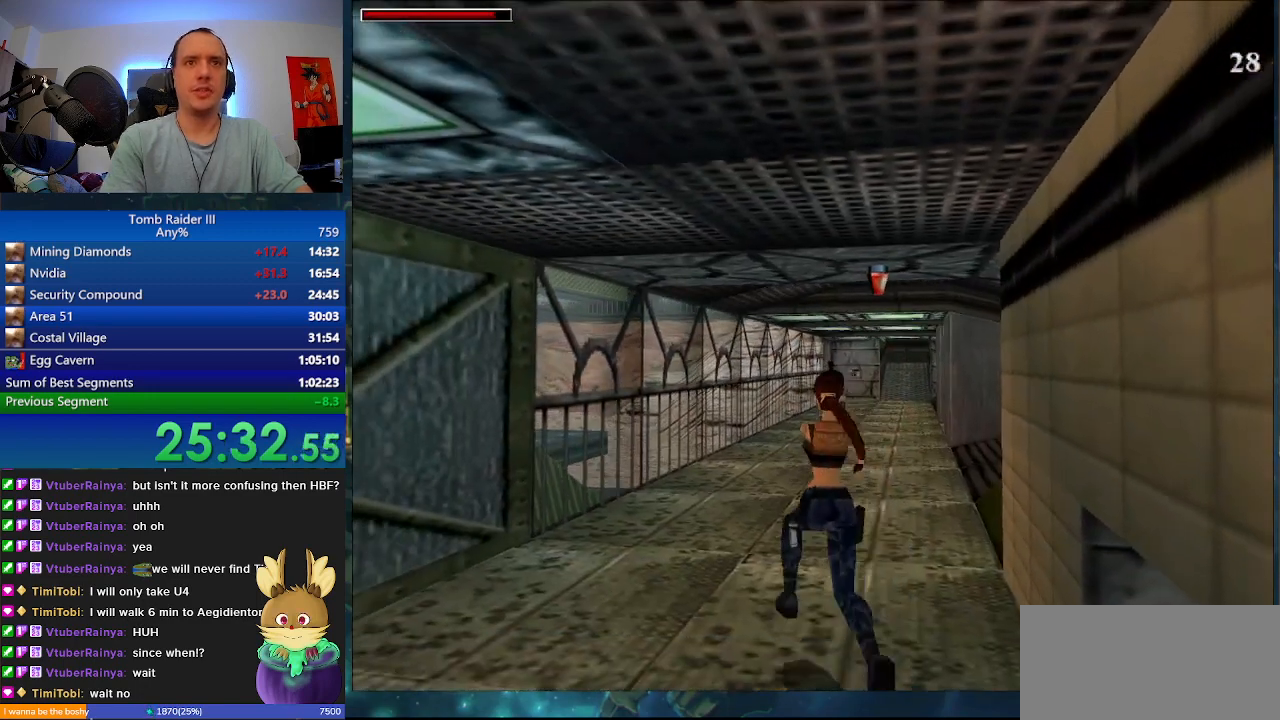
{"keys": ["d", "minus", "w"], "events": [[133, "j", "up"]]}
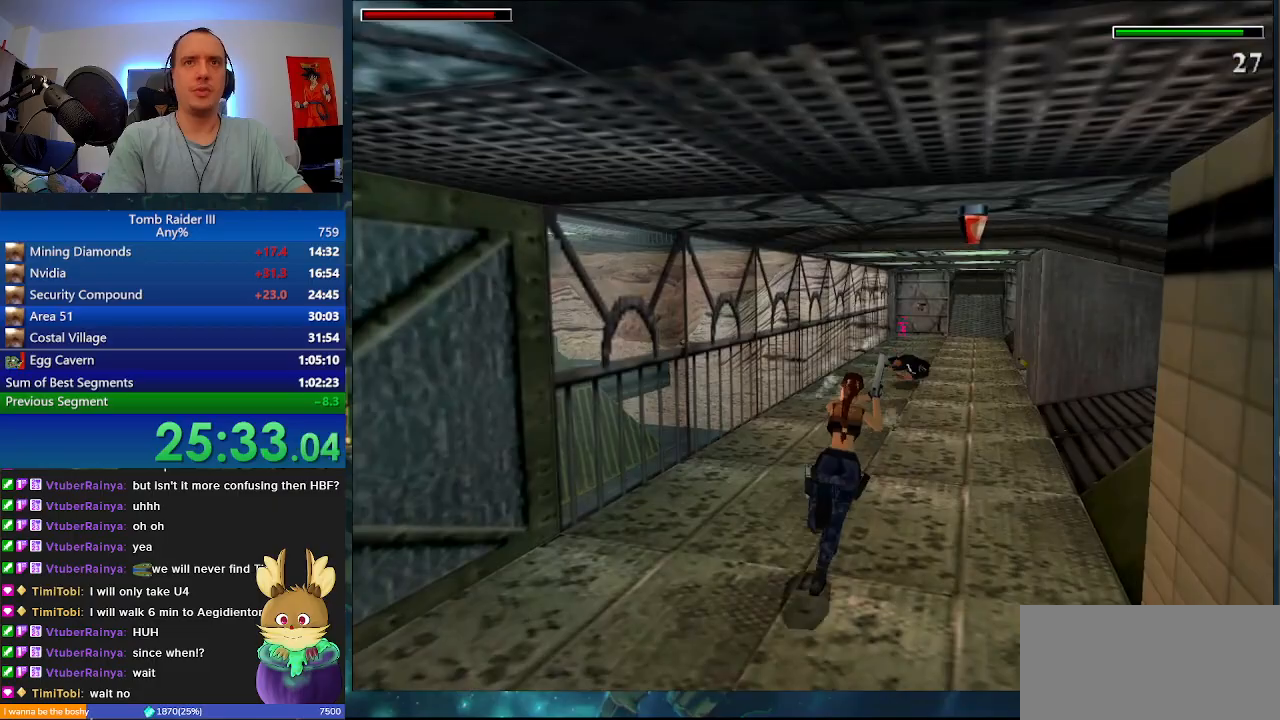
{"keys": ["minus", "w"], "events": [[333, "d", "up"]]}
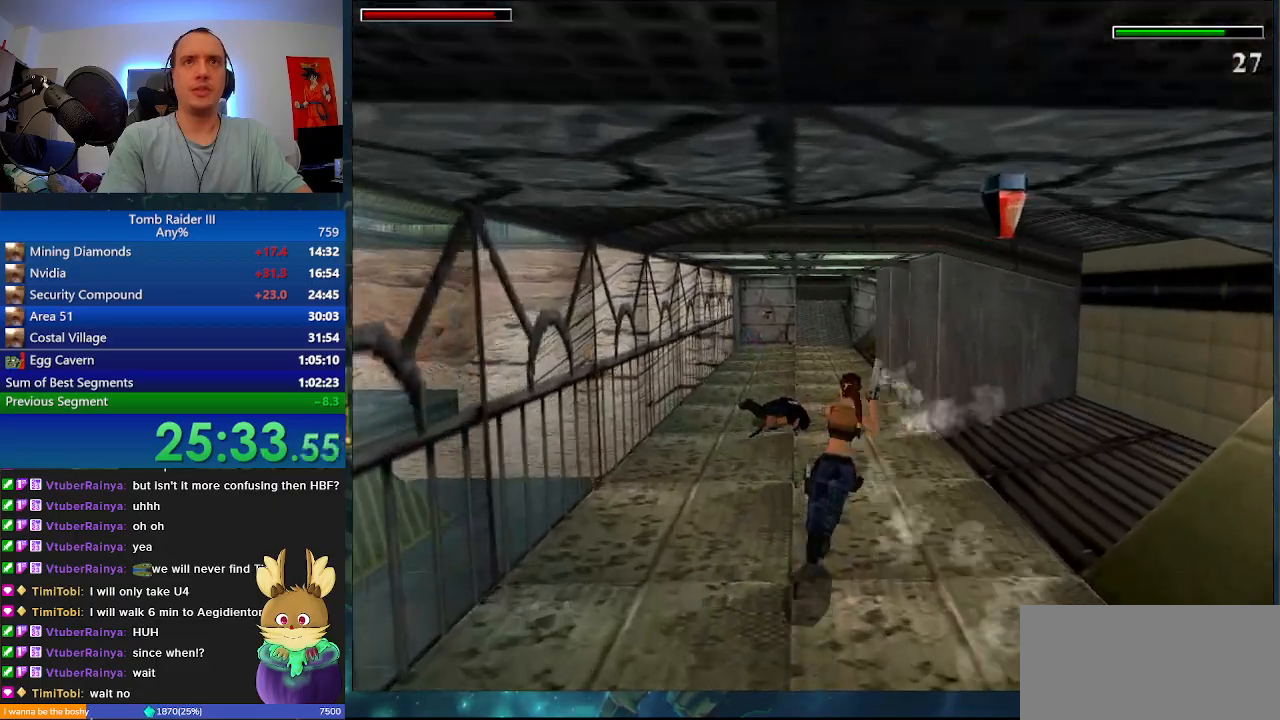
{"keys": ["minus", "w"], "events": [[133, "a", "down"], [333, "a", "up"]]}
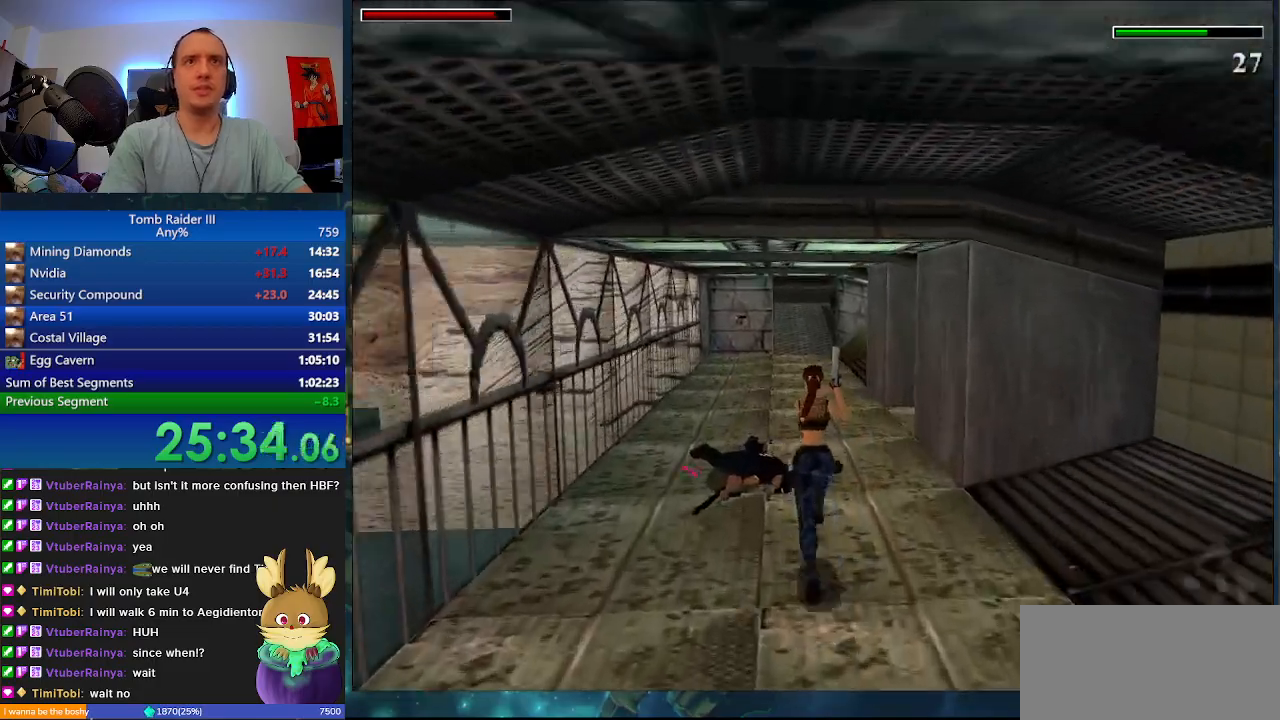
{"keys": ["minus", "w"], "events": [[200, "d", "down"], [333, "d", "up"]]}
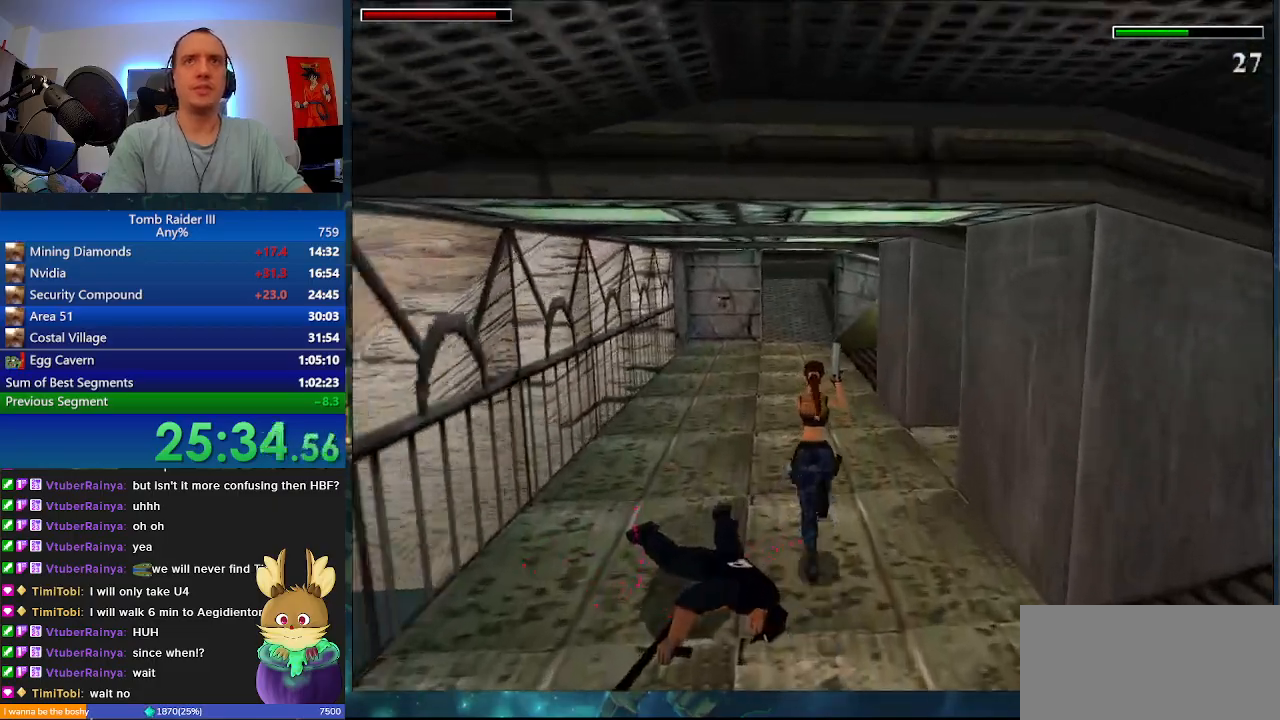
{"keys": ["minus", "w"], "events": [[167, "a", "down"], [300, "a", "up"]]}
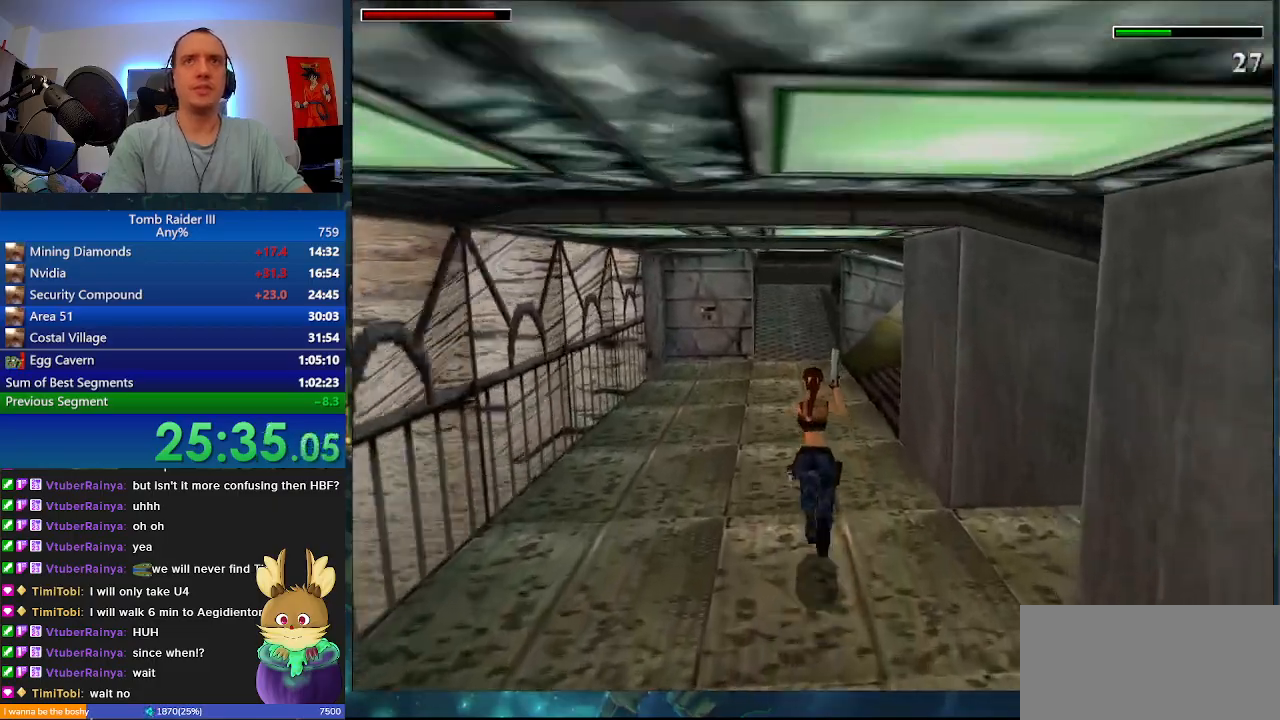
{"keys": ["minus", "w"], "events": [[367, "a", "down"], [500, "a", "up"]]}
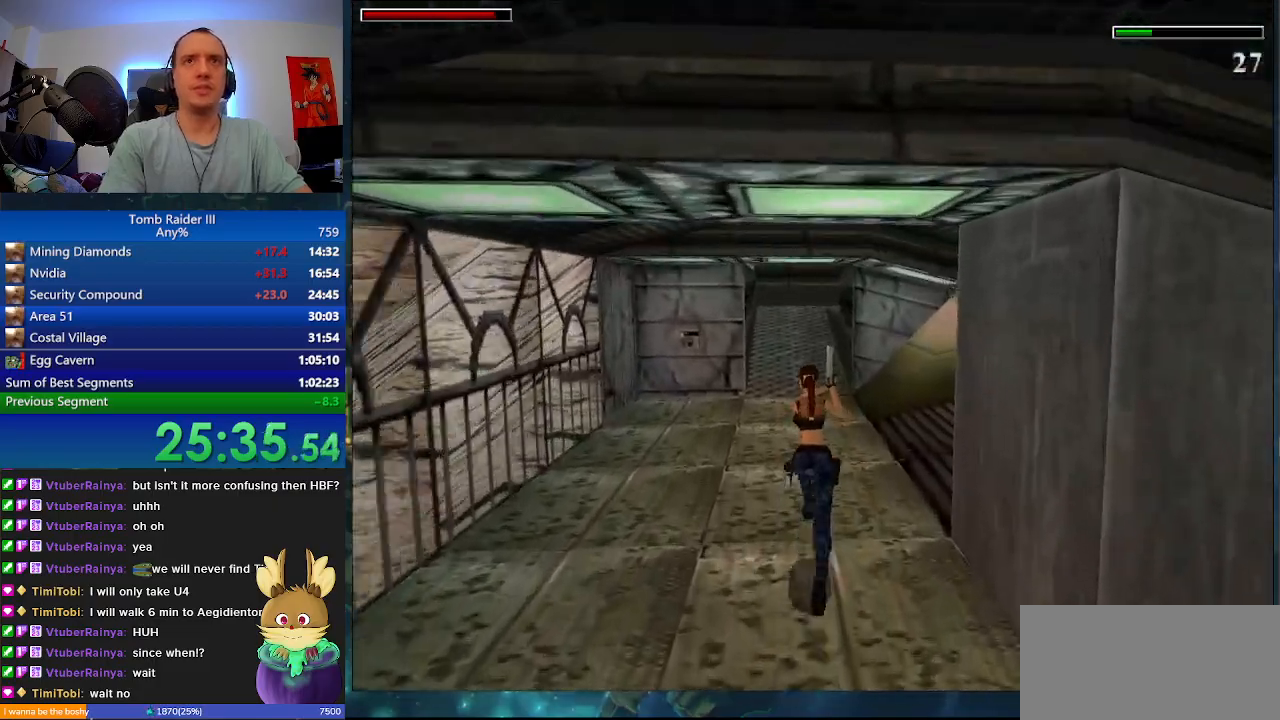
{"keys": ["minus", "space", "w"], "events": [[233, "space", "down"]]}
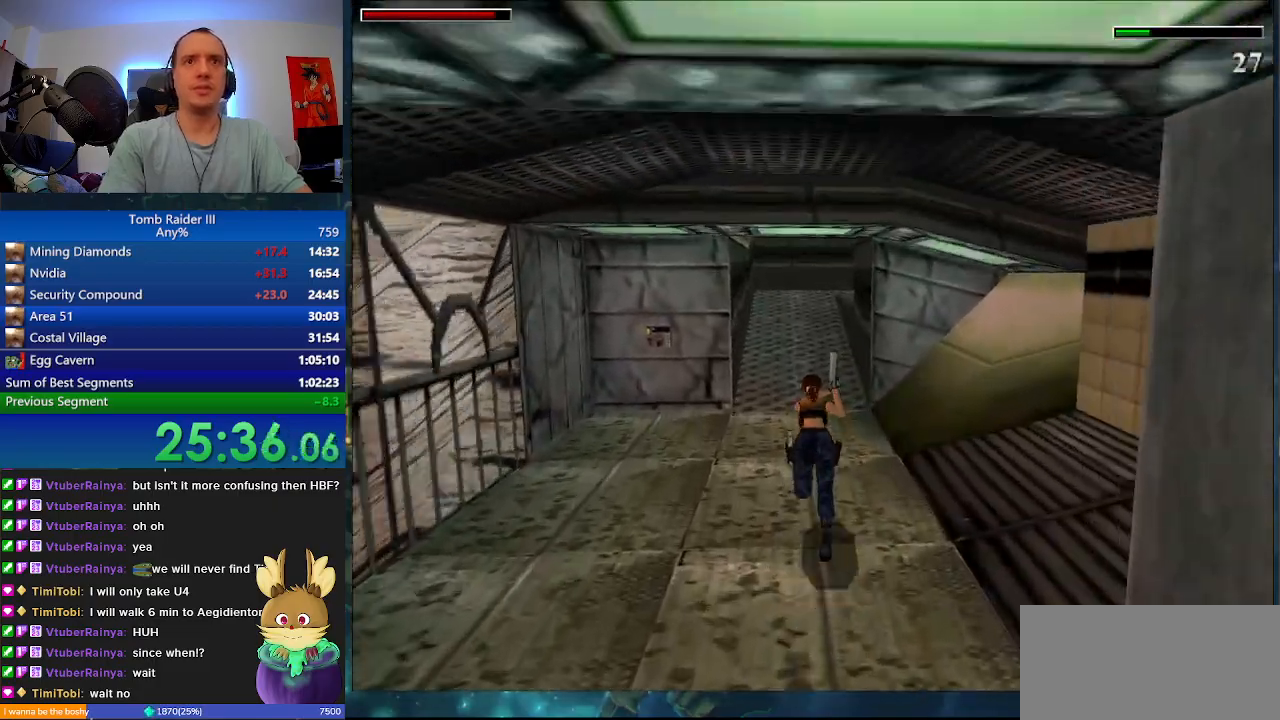
{"keys": ["minus", "w"], "events": [[500, "space", "up"]]}
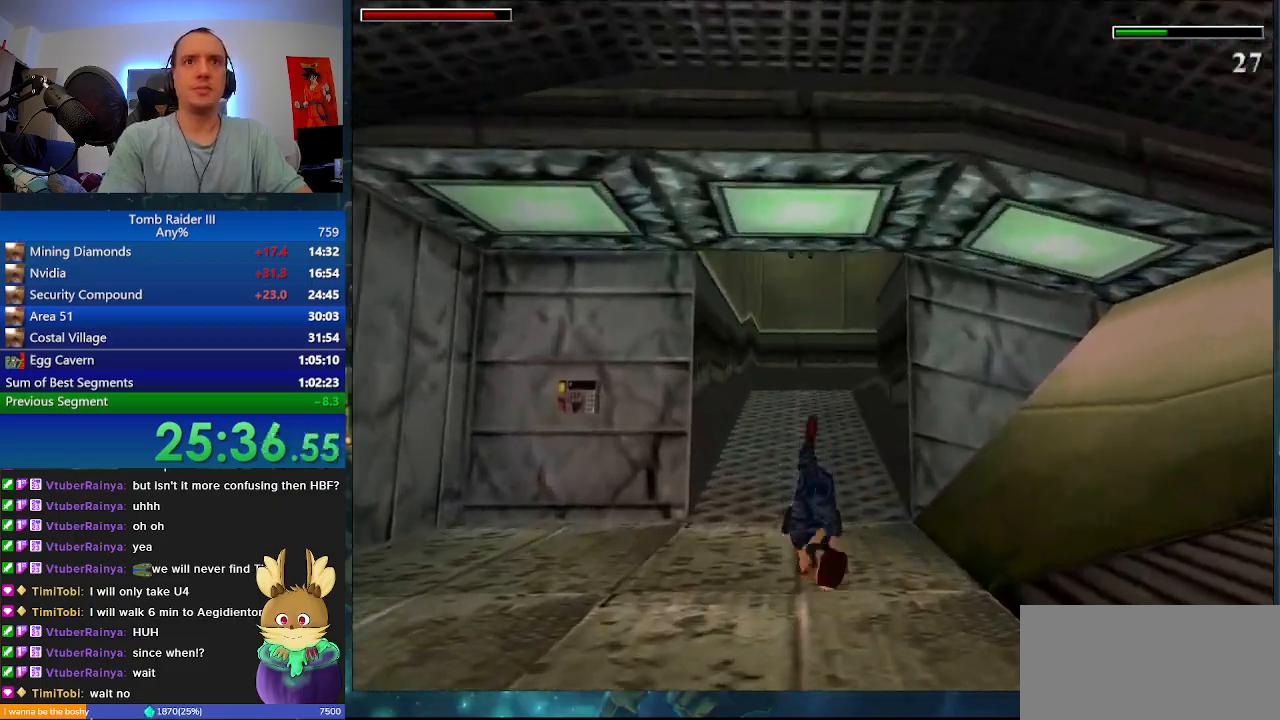
{"keys": ["w"], "events": [[133, "minus", "up"]]}
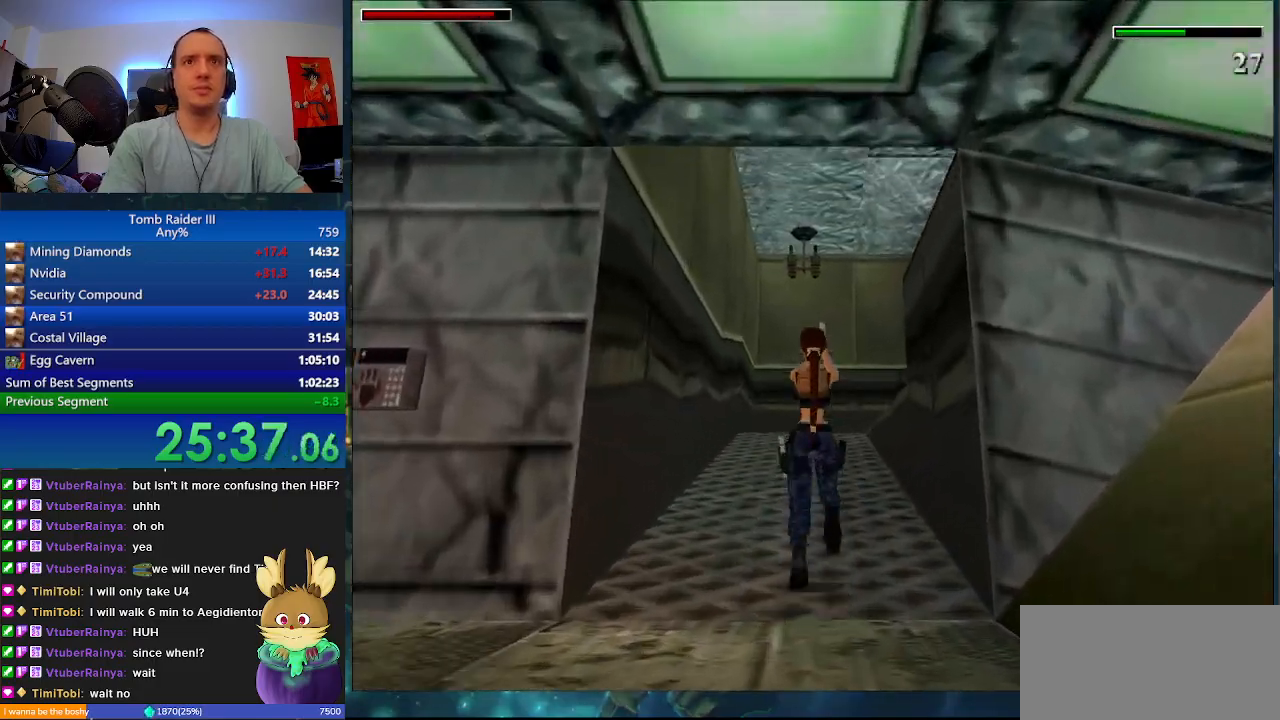
{"keys": ["w"], "events": [[367, "r", "down"], [467, "r", "up"]]}
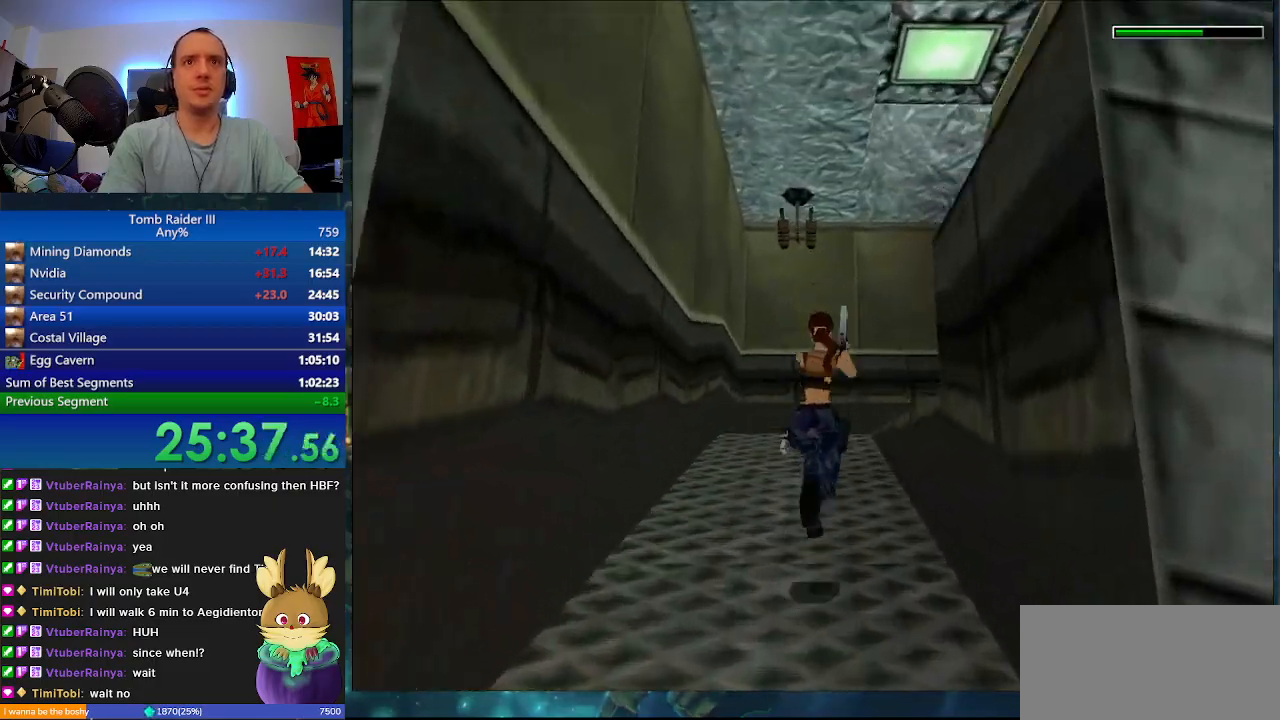
{"keys": ["d", "w"], "events": [[500, "d", "down"]]}
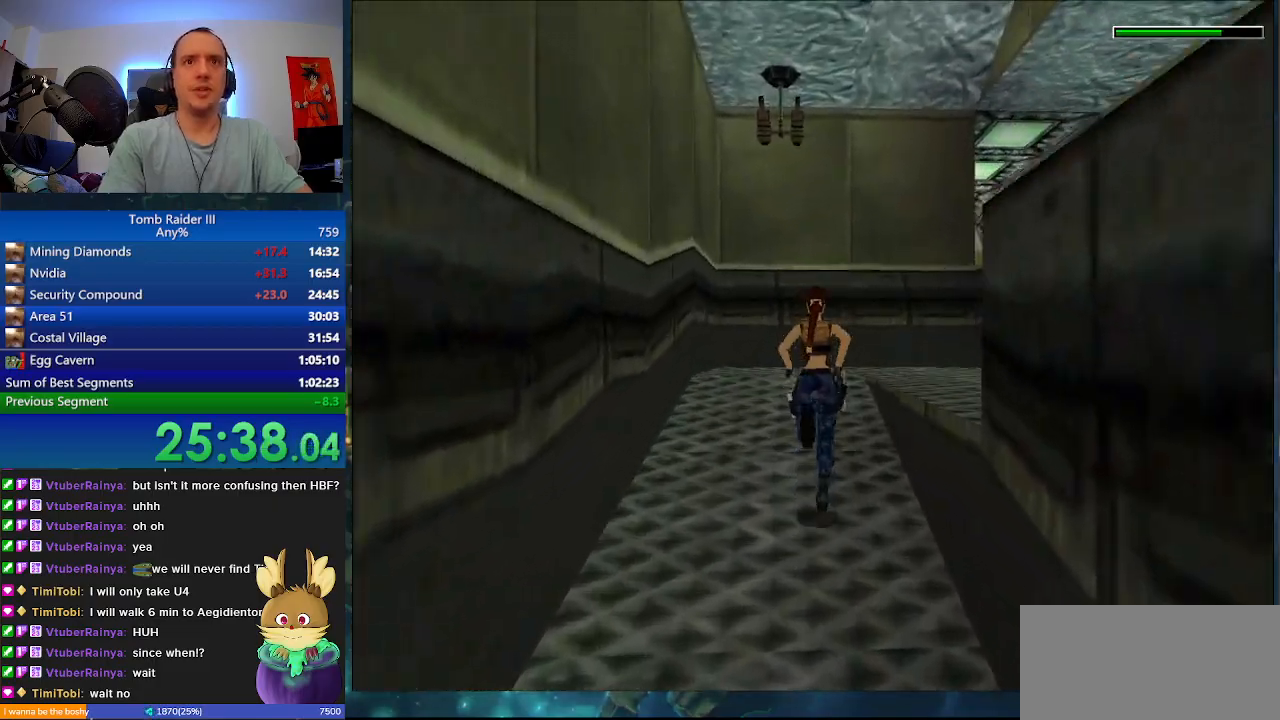
{"keys": ["d", "w"], "events": []}
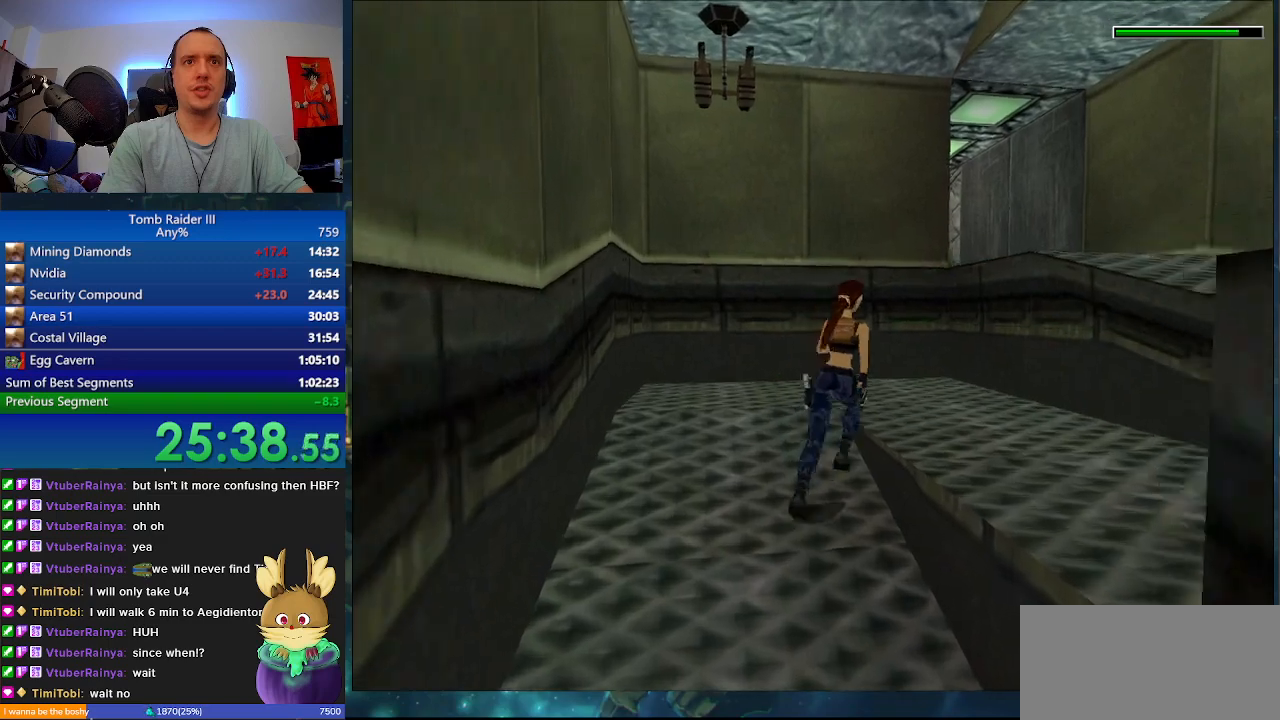
{"keys": ["d", "space", "w"], "events": [[33, "d", "up"], [233, "space", "down"], [467, "d", "down"]]}
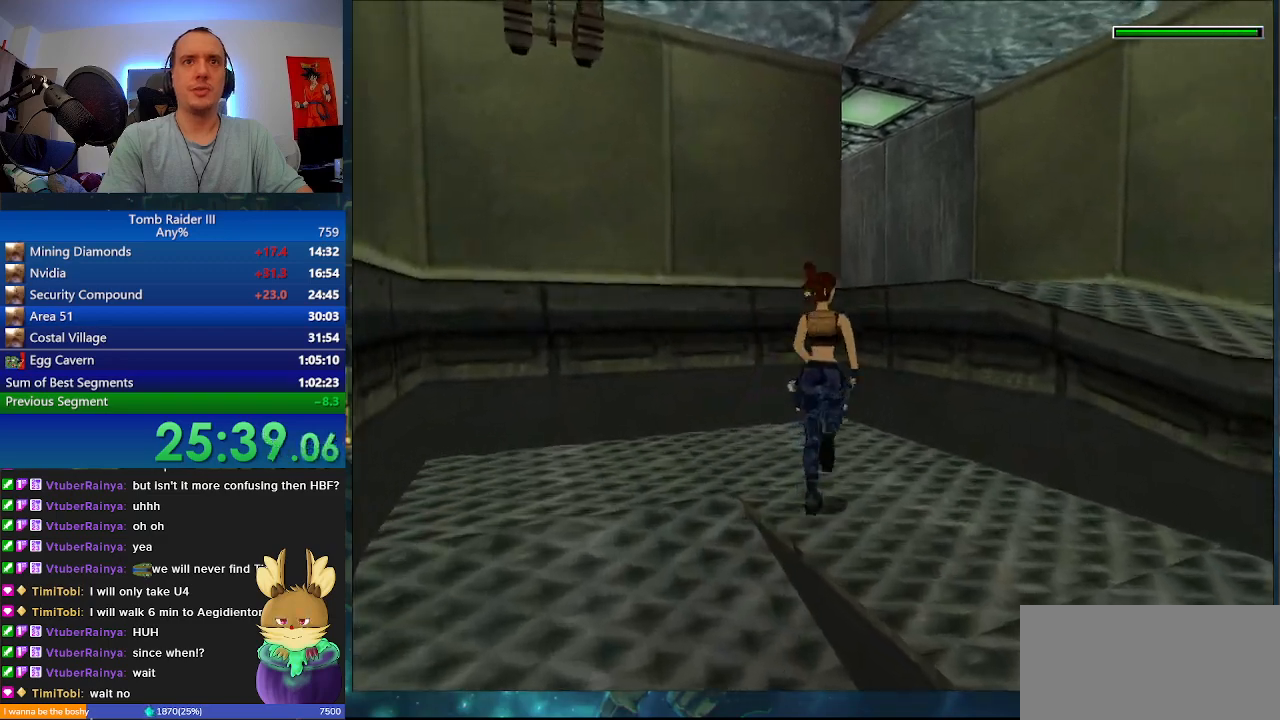
{"keys": ["a", "w"], "events": [[100, "space", "up"], [200, "d", "up"], [300, "a", "down"]]}
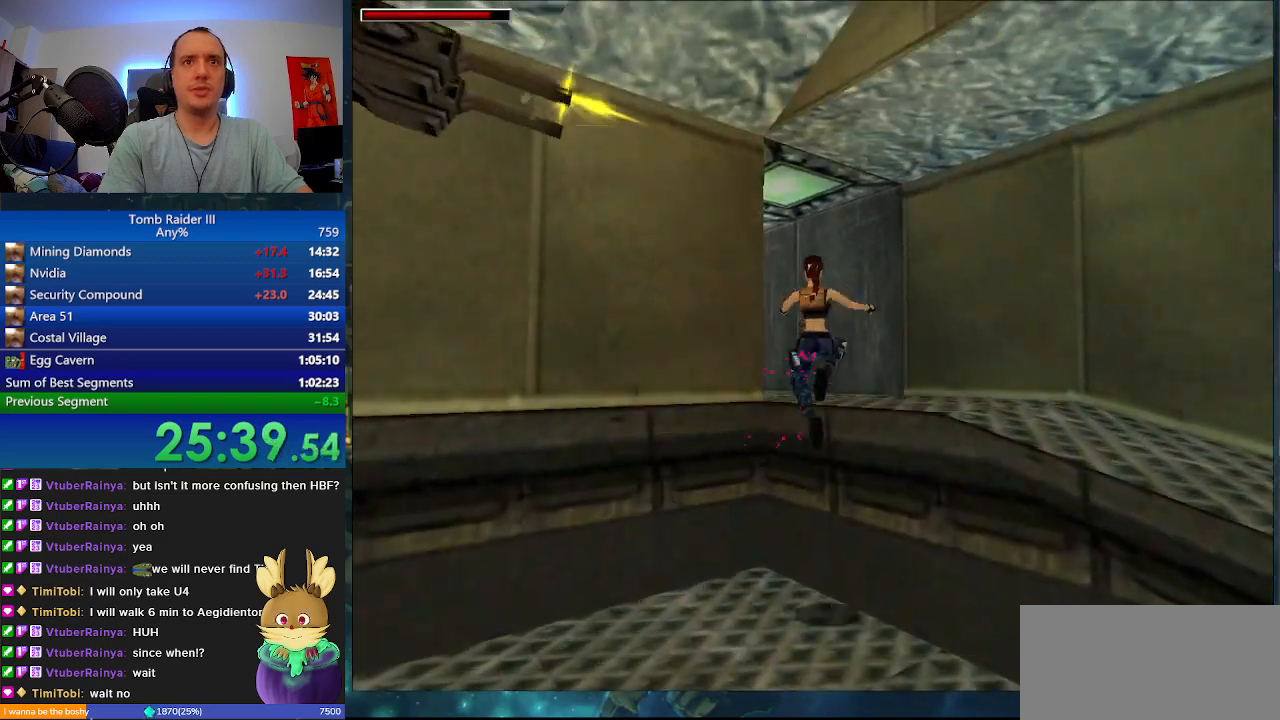
{"keys": ["a", "w"], "events": [[167, "comma", "down"], [333, "comma", "up"]]}
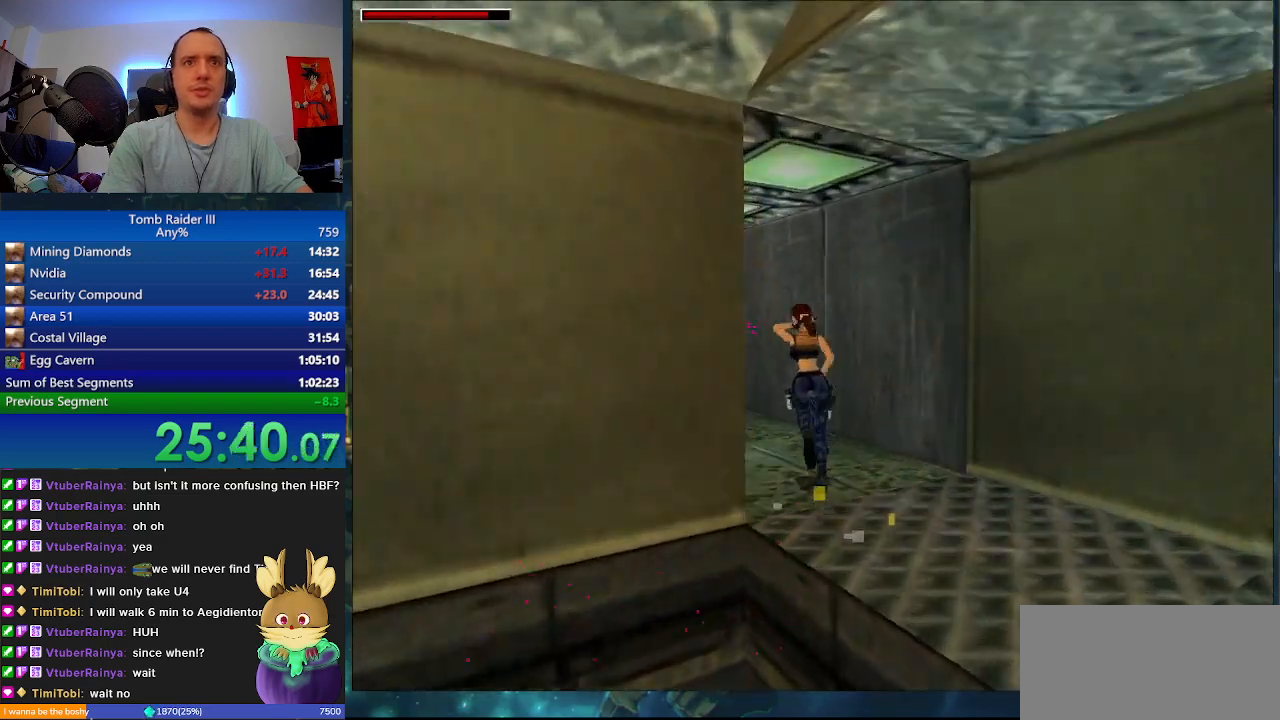
{"keys": ["a", "w"], "events": [[200, "a", "up"], [333, "a", "down"]]}
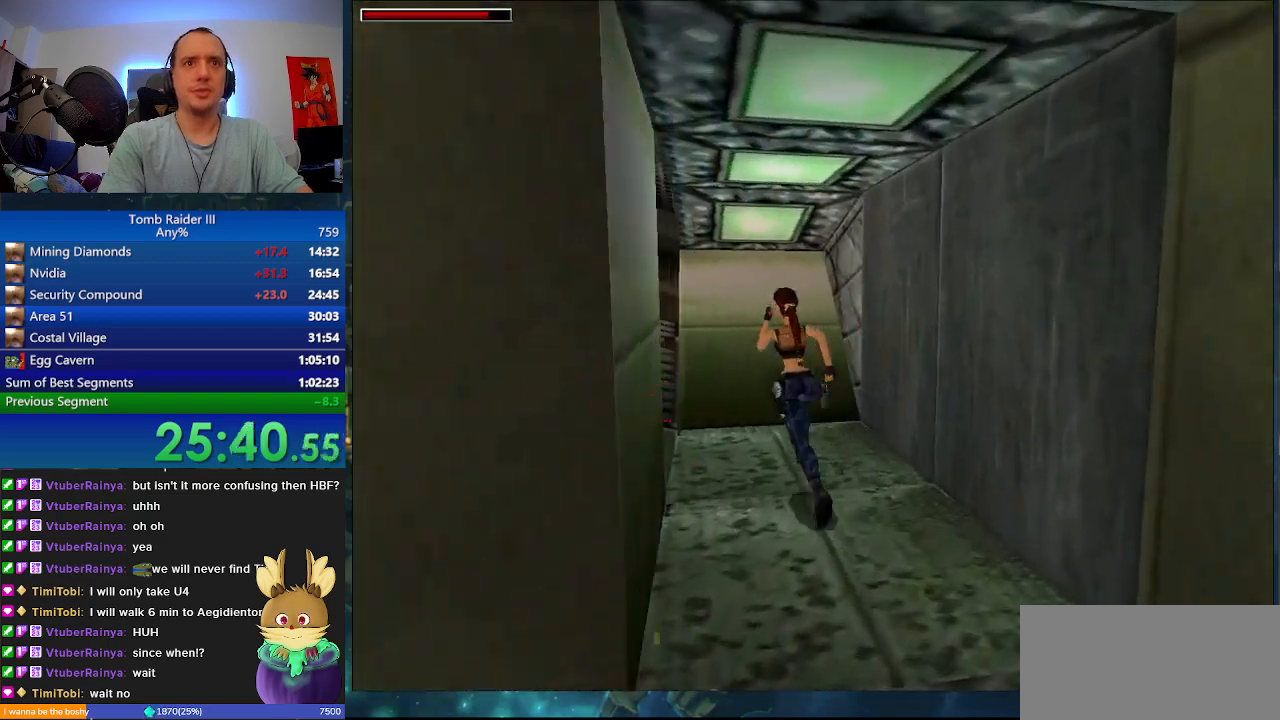
{"keys": ["a", "w"], "events": []}
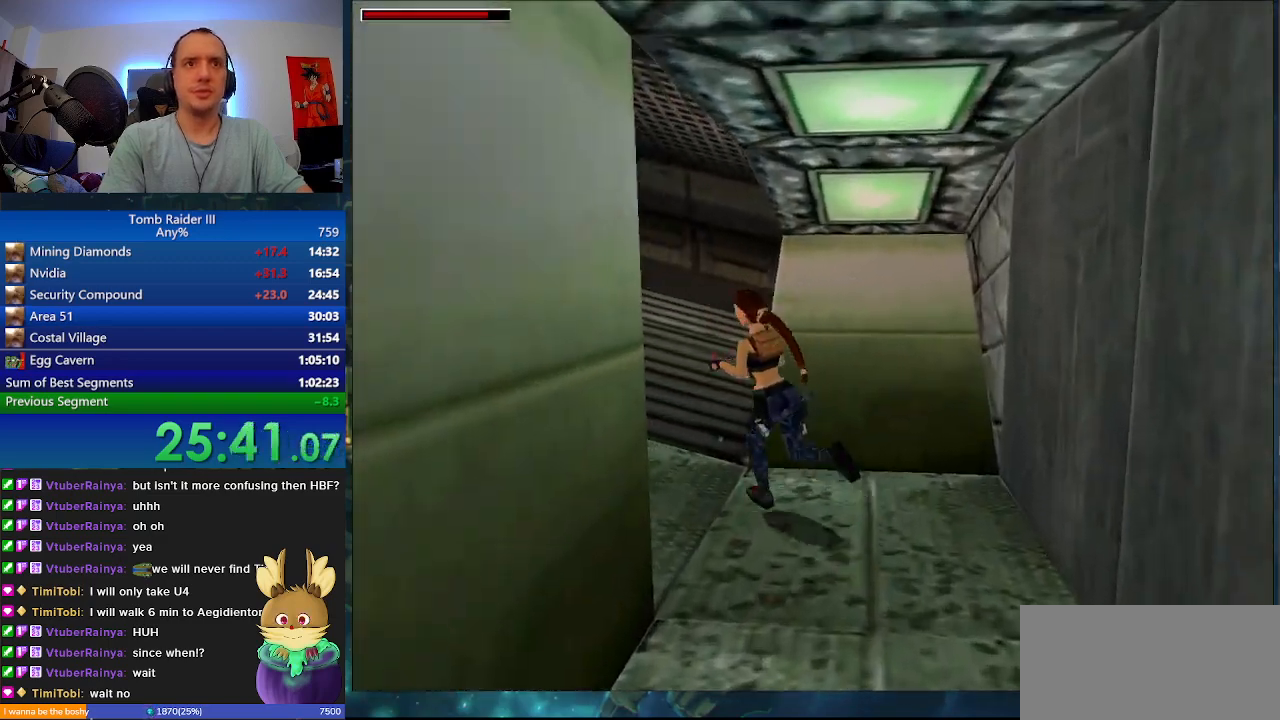
{"keys": ["a", "minus", "w"], "events": [[33, "minus", "down"]]}
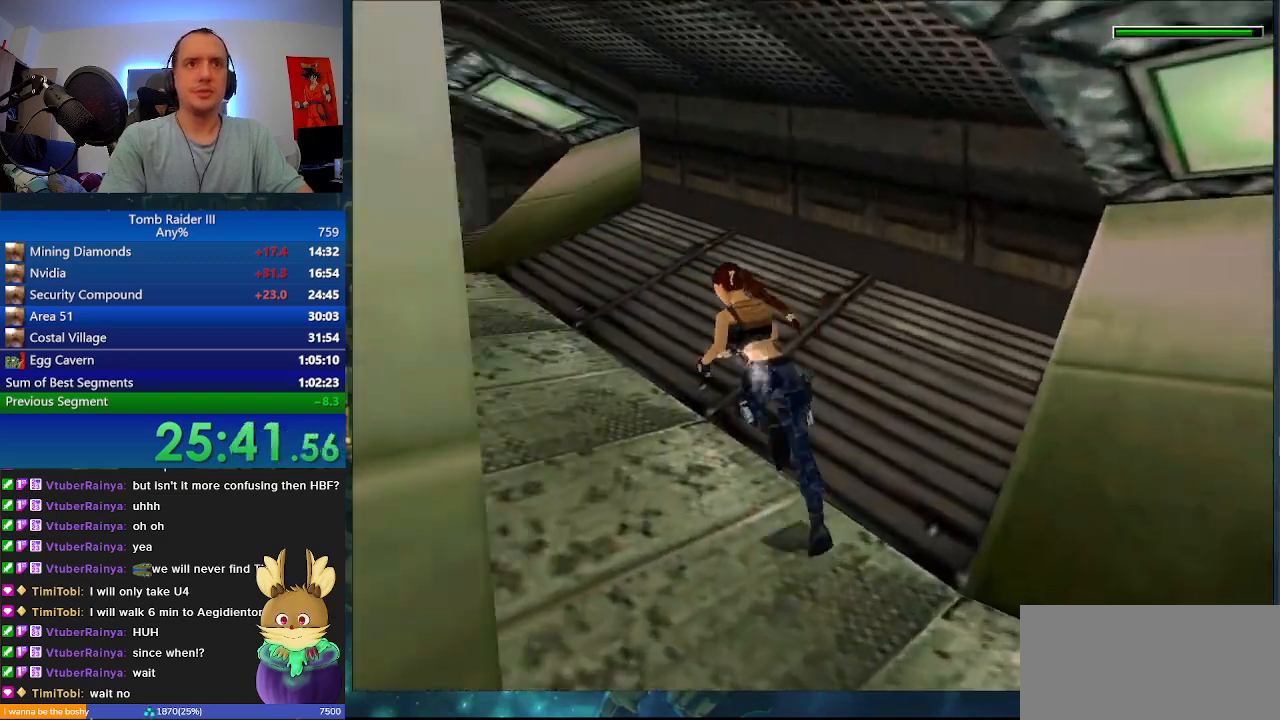
{"keys": ["minus", "w"], "events": [[400, "a", "up"]]}
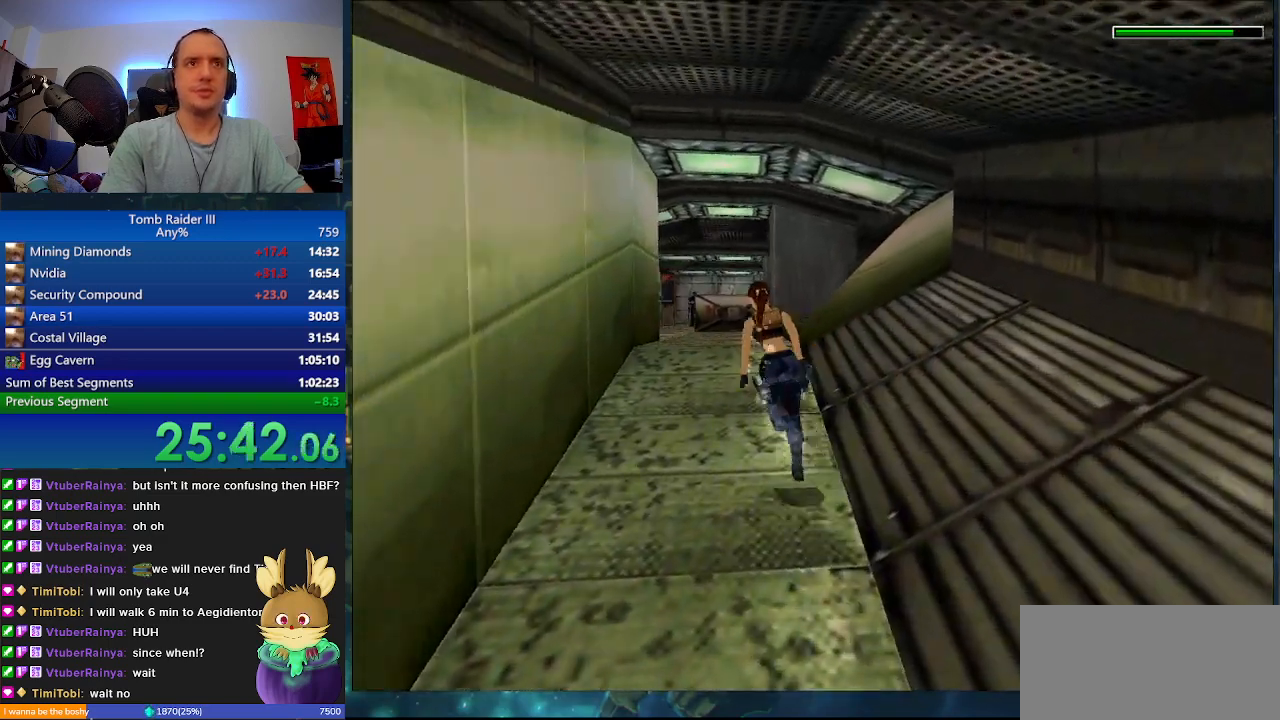
{"keys": ["a", "minus", "w"], "events": [[300, "a", "down"]]}
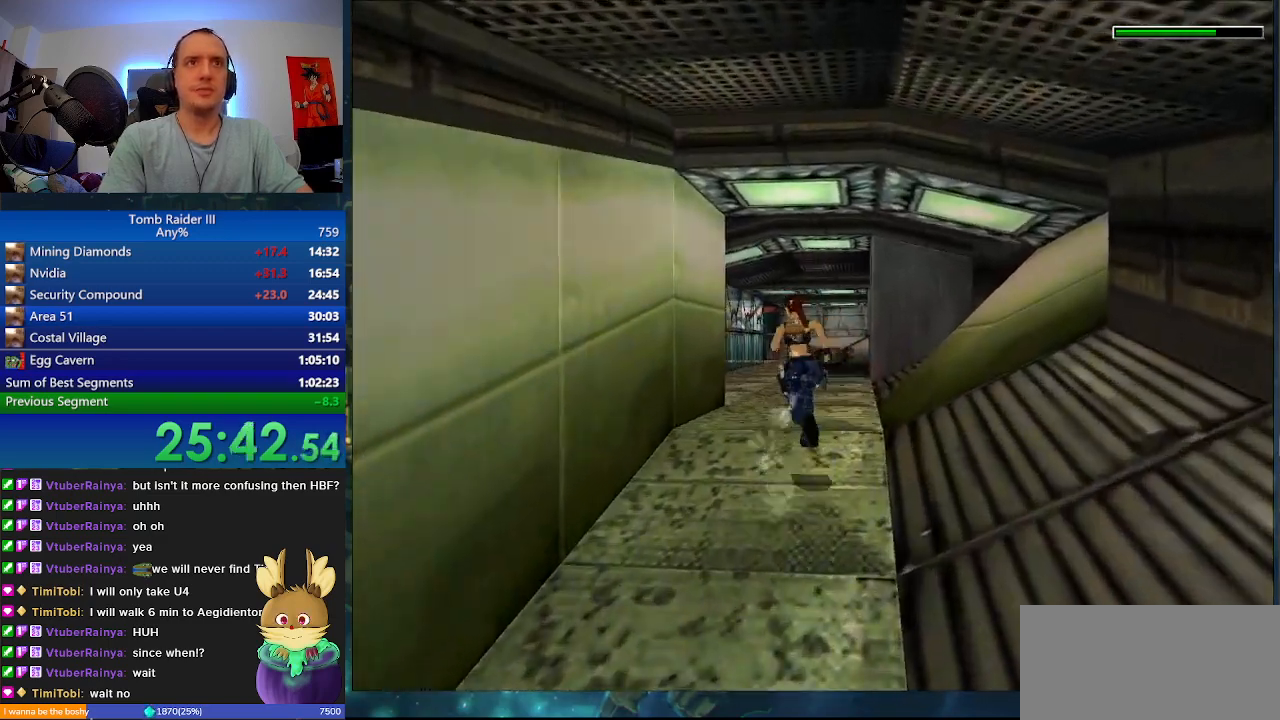
{"keys": ["minus", "w"], "events": [[67, "a", "up"]]}
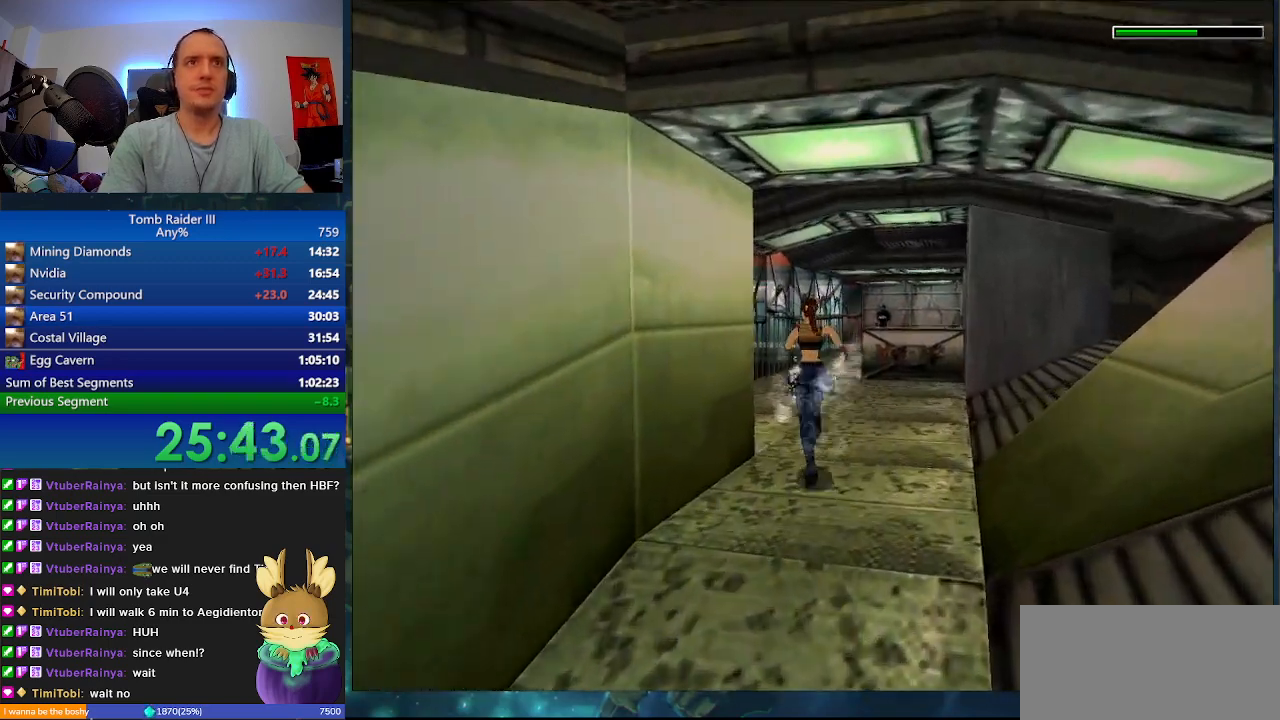
{"keys": ["minus", "w"], "events": [[133, "d", "down"], [467, "d", "up"]]}
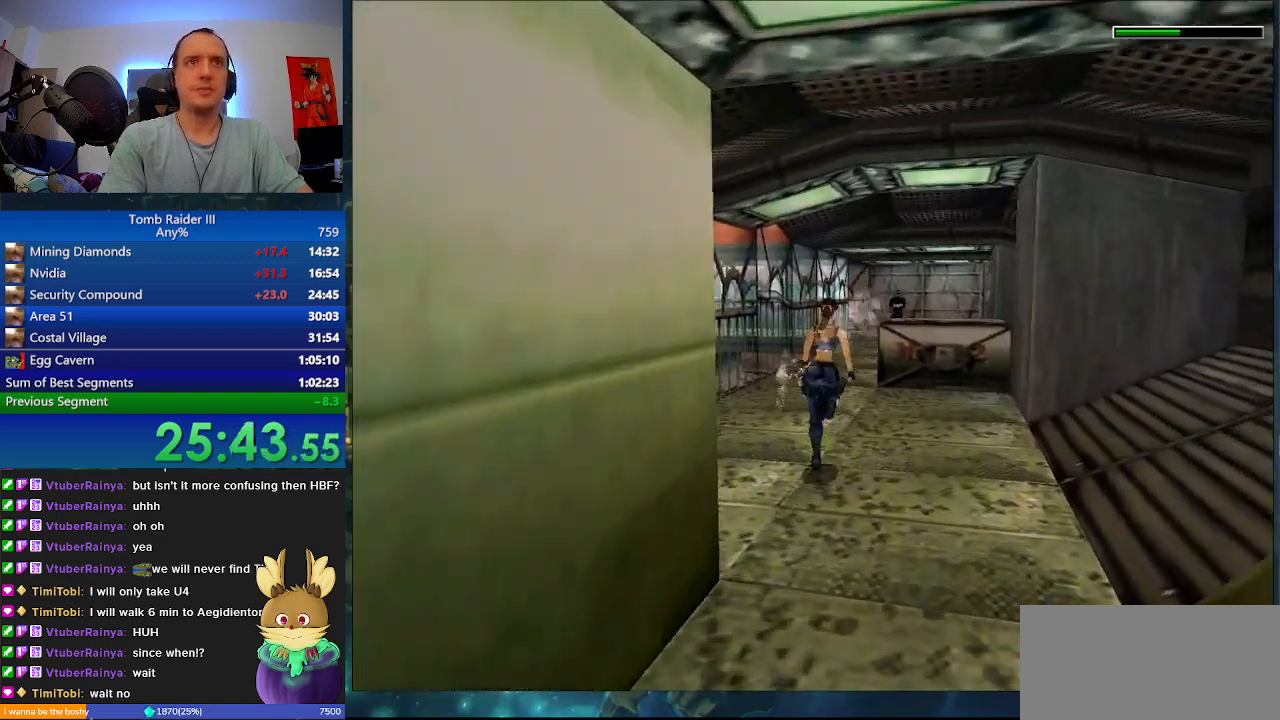
{"keys": ["minus", "w"], "events": [[333, "d", "down"], [433, "d", "up"]]}
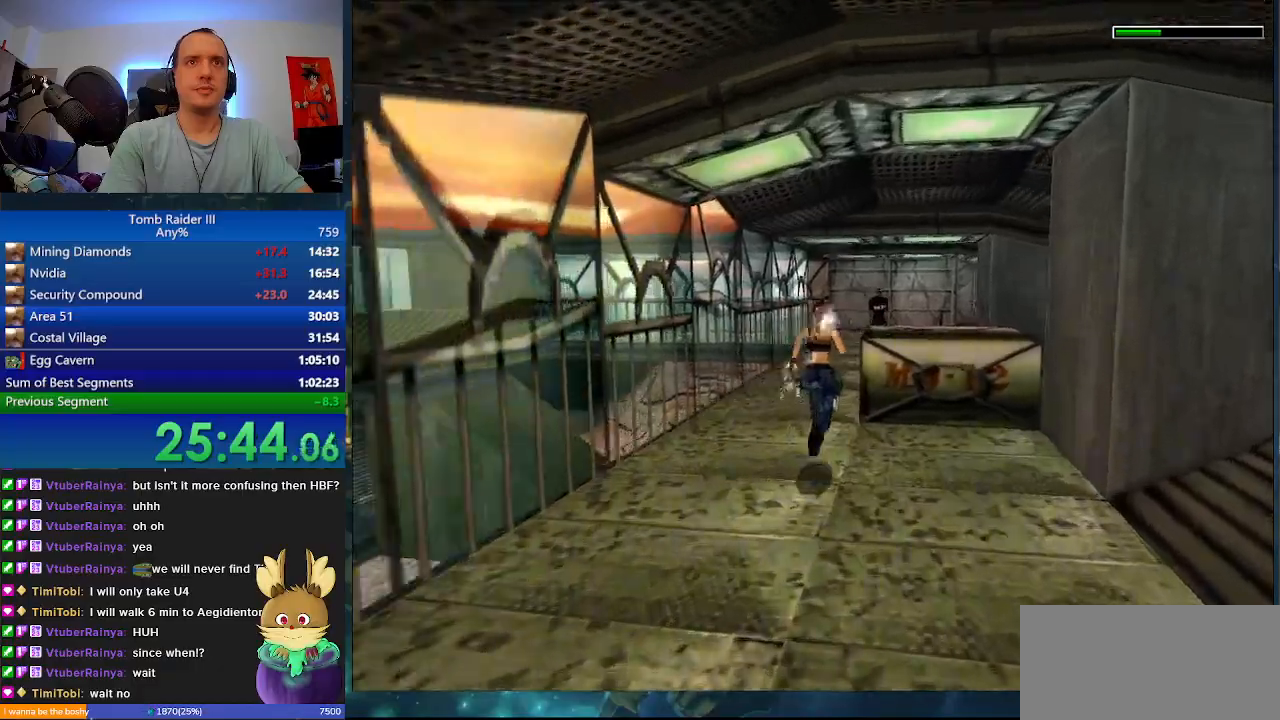
{"keys": ["minus", "space", "w"], "events": [[200, "space", "down"]]}
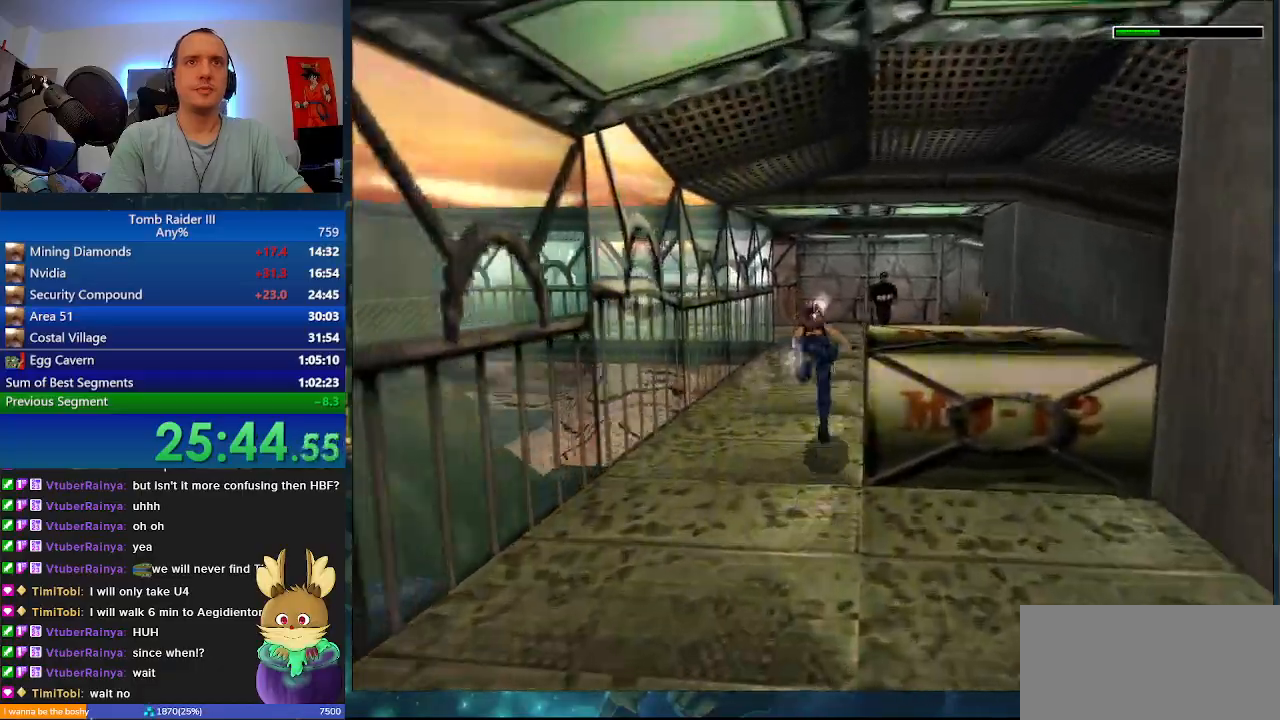
{"keys": ["minus", "w"], "events": [[433, "space", "up"]]}
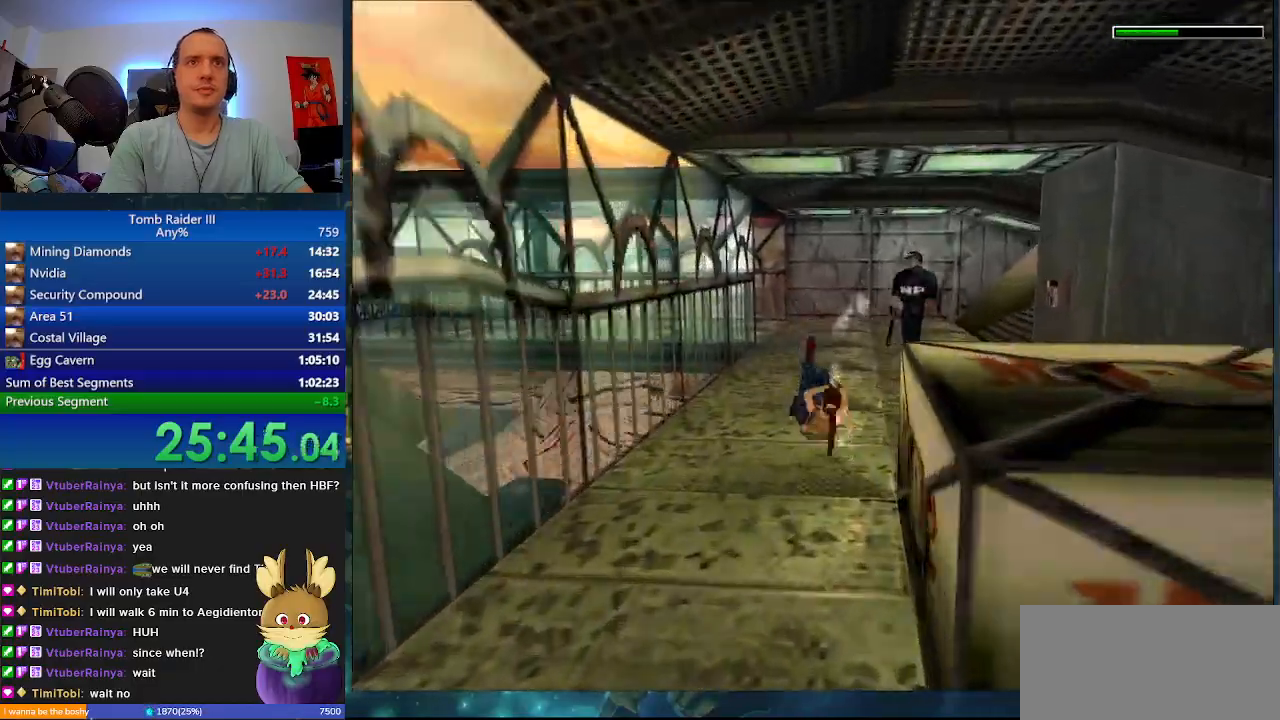
{"keys": ["w"]}
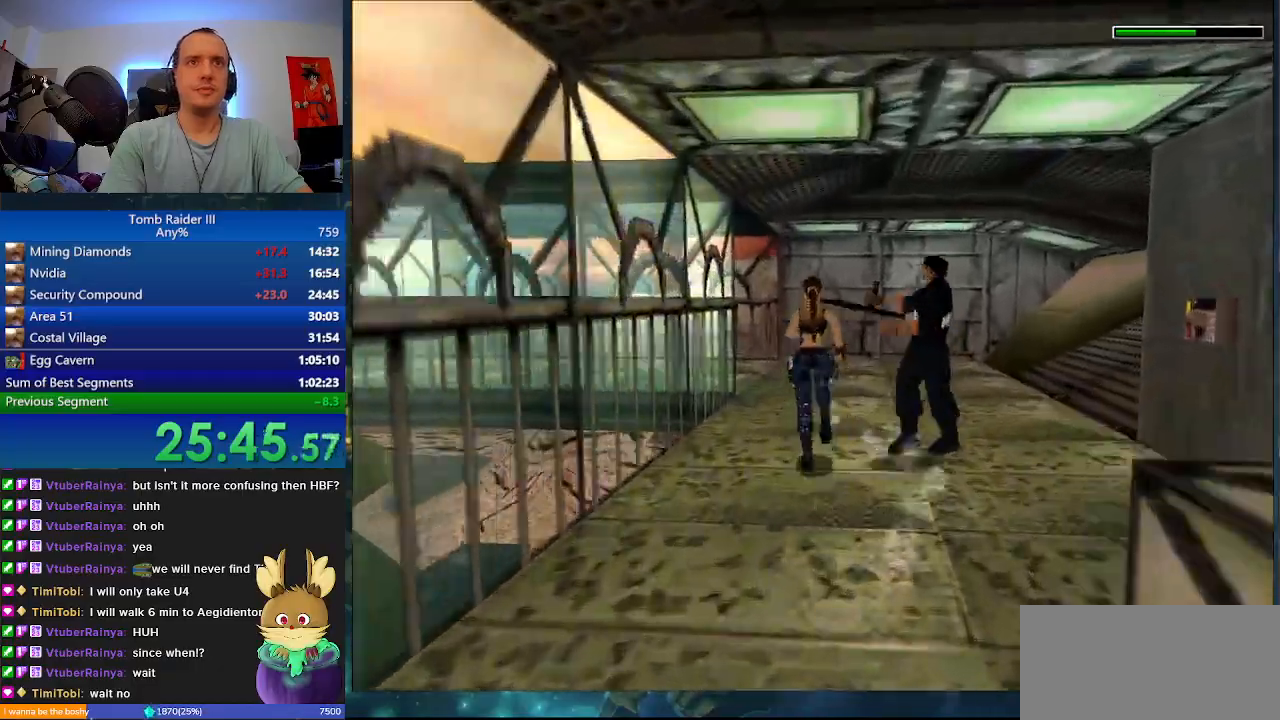
{"keys": ["a", "w"], "events": [[333, "a", "down"]]}
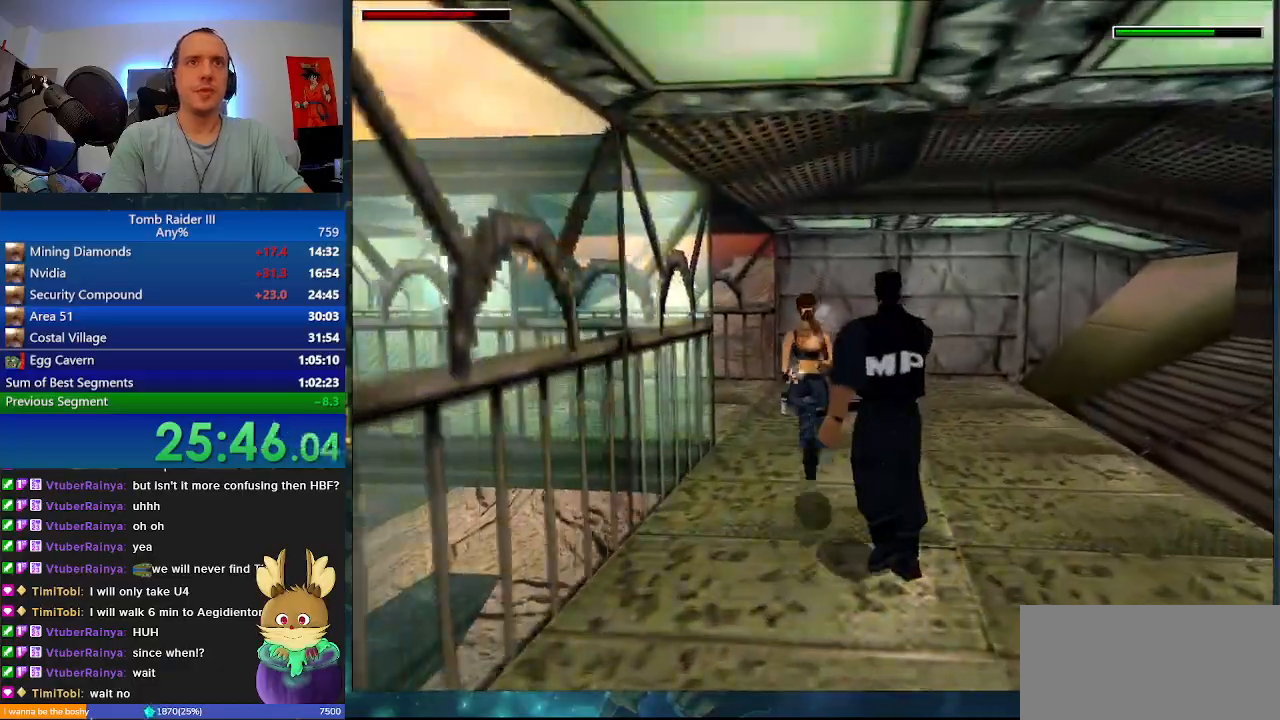
{"keys": ["a", "space", "w"], "events": [[400, "space", "down"]]}
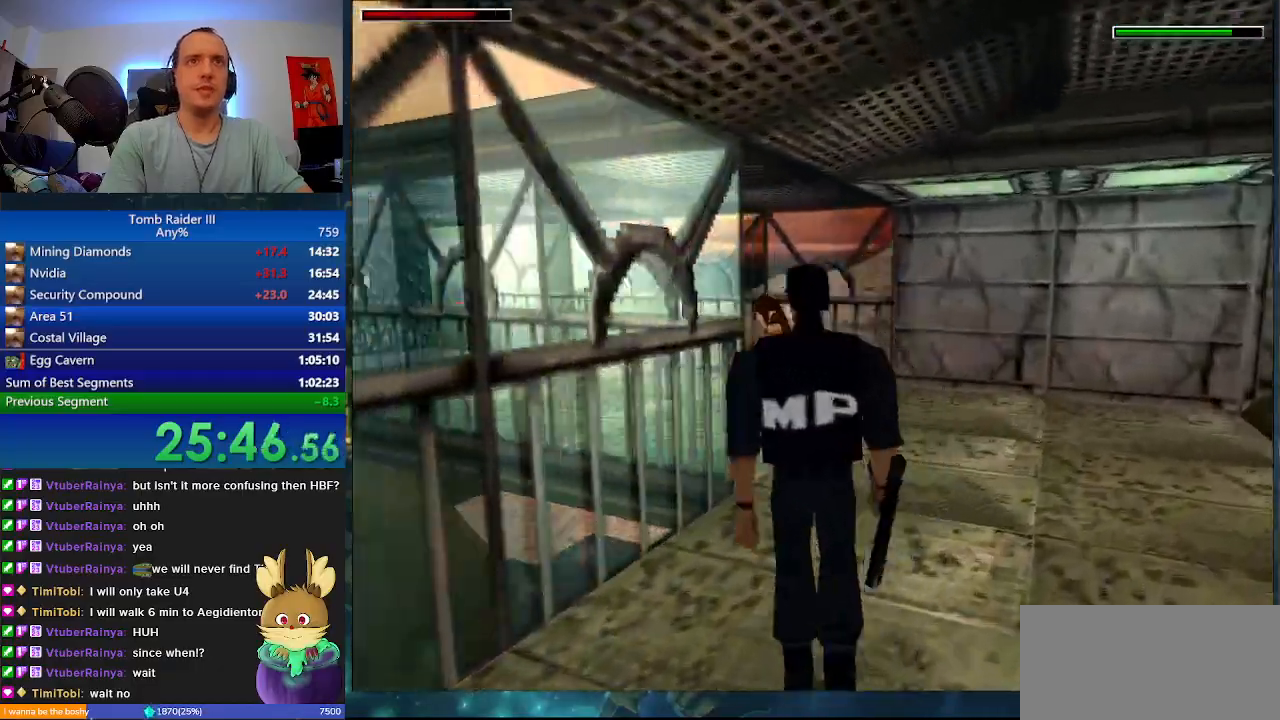
{"keys": ["a", "w"], "events": [[333, "space", "up"]]}